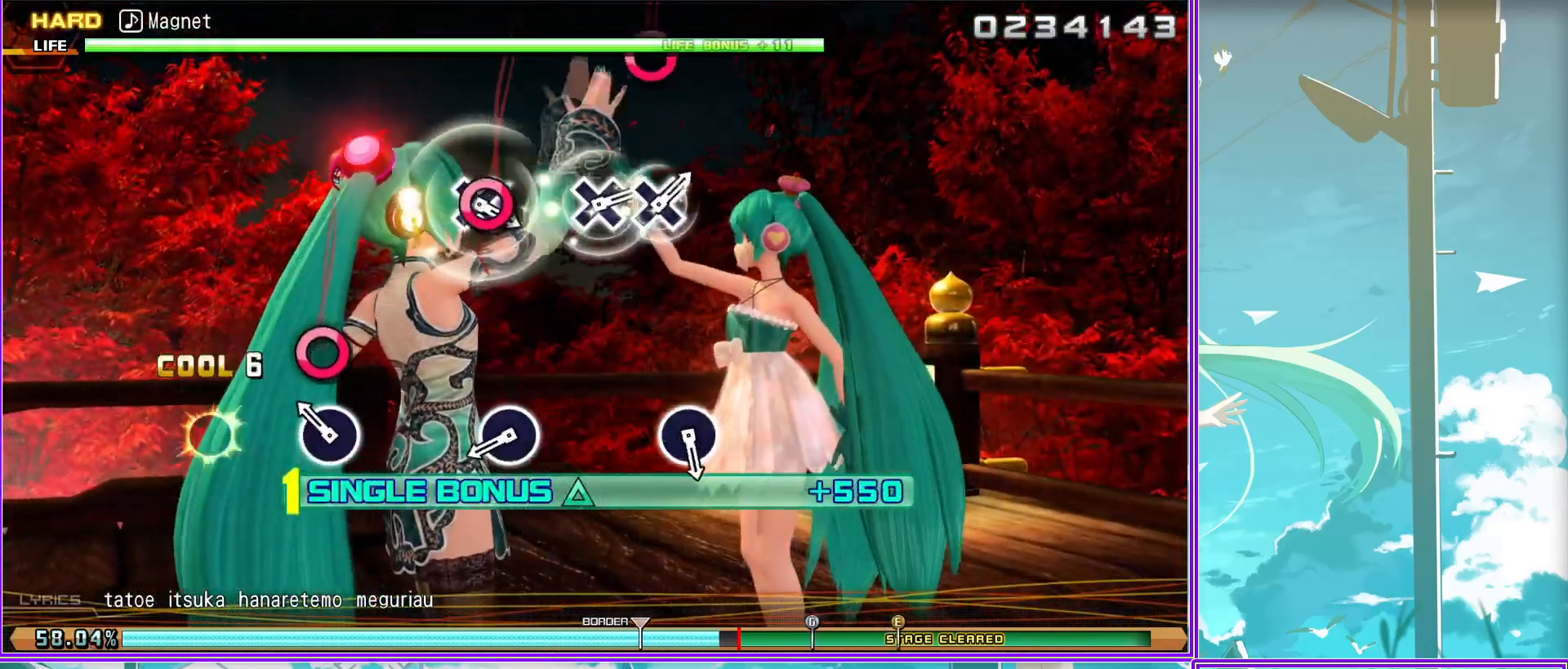
Gameplay with a controller (PlayStation layout); each line is a JSON object with the inputs held at the frame after it. "events" lists button and stick changes between this image and that frame as [ms after this image, input, new state], when the widget could be followed in between.
{"buttons": ["CIRCLE", "L2"], "left_stick": "center", "right_stick": "center", "events": [[83, "CIRCLE", "down"], [183, "CIRCLE", "up"], [500, "CIRCLE", "down"]]}
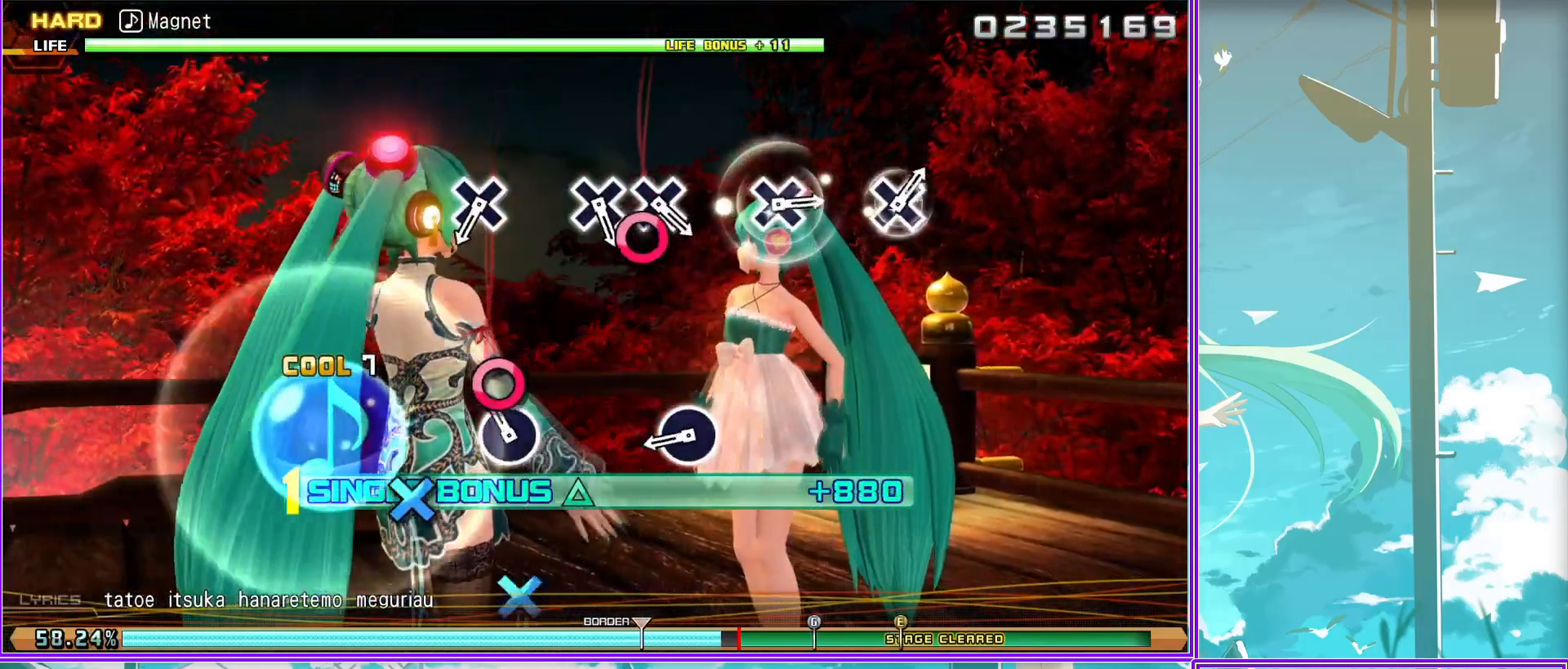
{"buttons": ["L2"], "left_stick": "center", "right_stick": "center", "events": [[117, "CIRCLE", "up"], [300, "CROSS", "down"], [400, "CROSS", "up"]]}
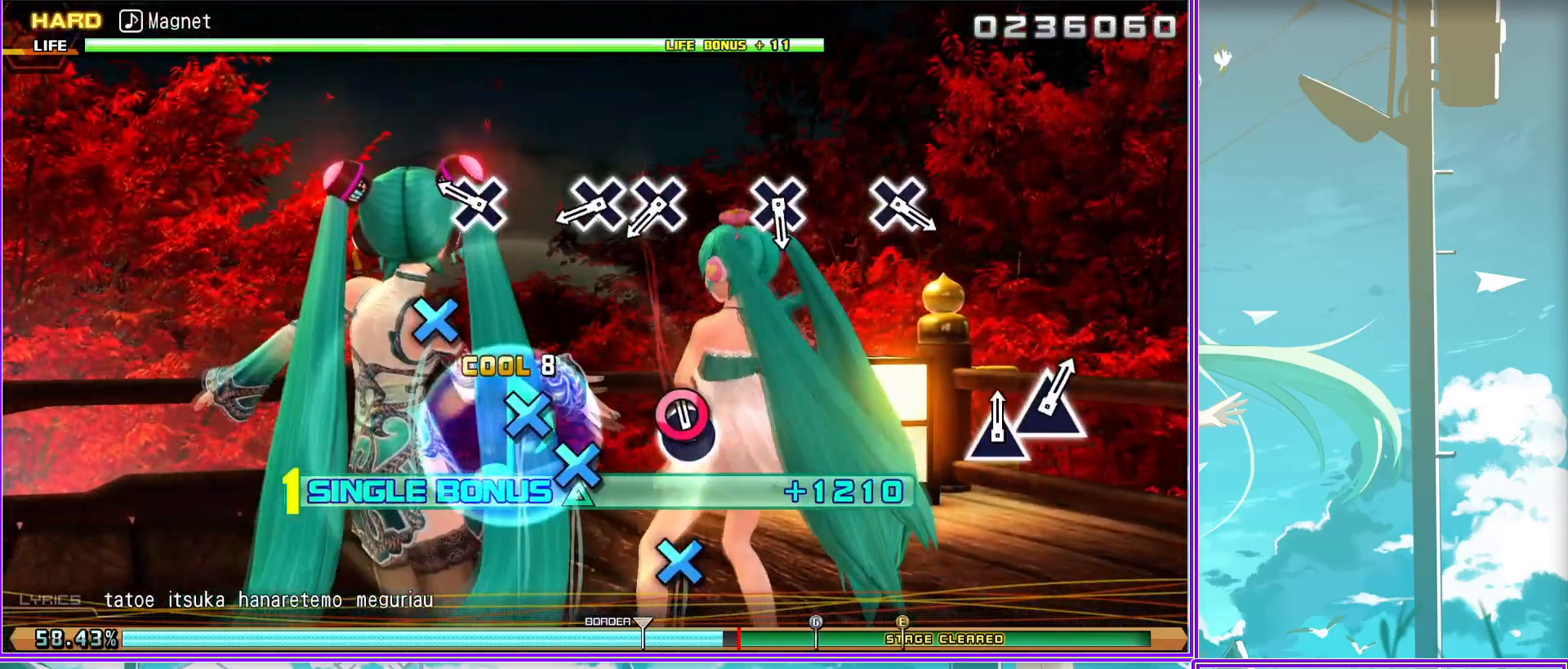
{"buttons": ["CROSS", "L2"], "left_stick": "center", "right_stick": "center", "events": [[67, "CROSS", "down"], [167, "DPAD_DOWN", "down"], [217, "CROSS", "up"], [283, "DPAD_DOWN", "up"], [467, "CROSS", "down"]]}
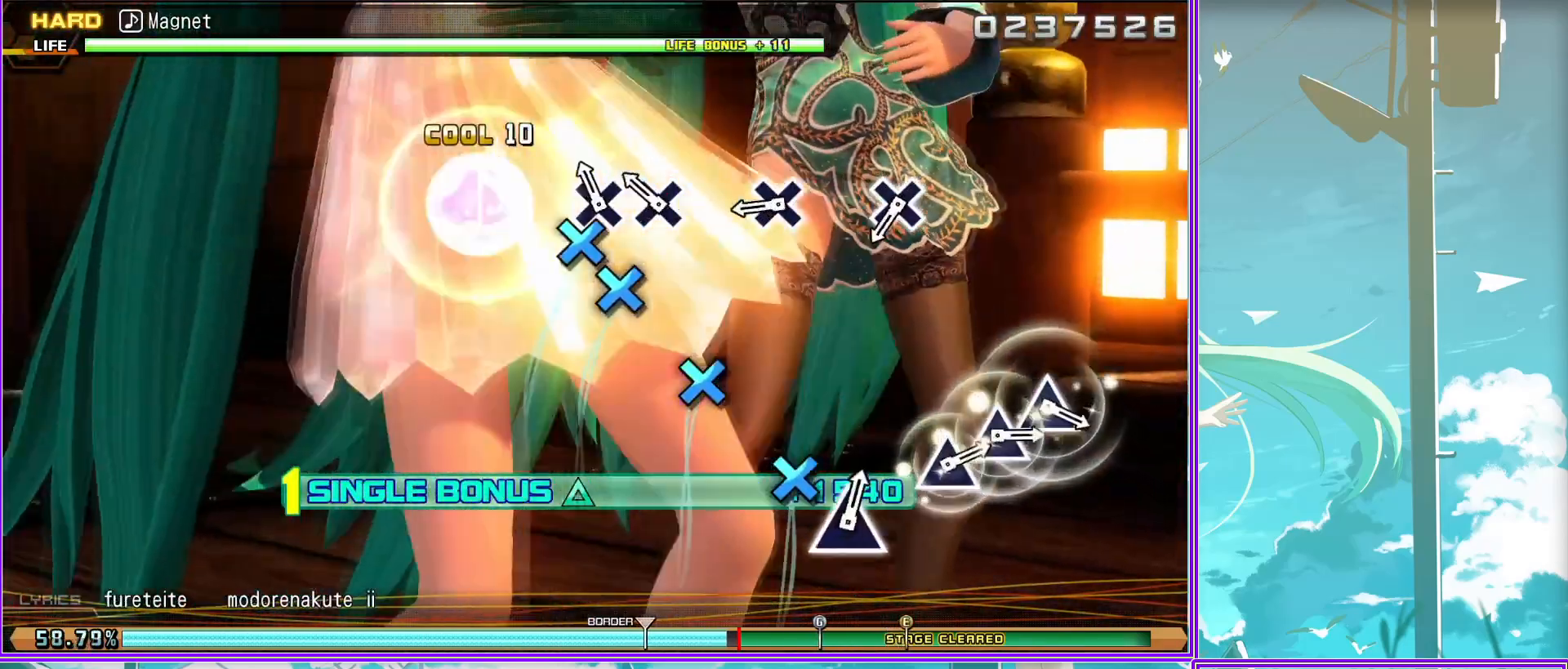
{"buttons": ["L2"], "left_stick": "center", "right_stick": "center", "events": [[100, "CROSS", "up"], [300, "CROSS", "down"], [417, "CROSS", "up"]]}
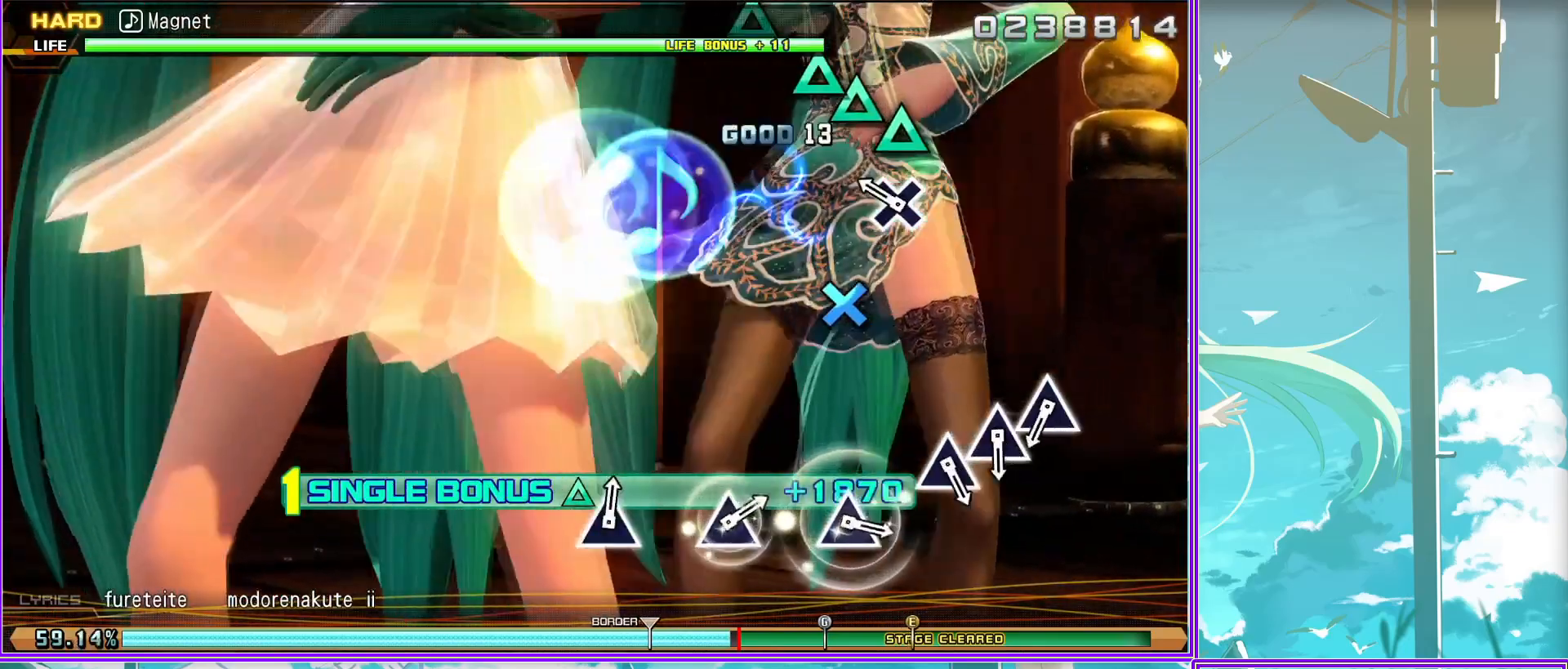
{"buttons": ["L2", "DPAD_UP"], "left_stick": "center", "right_stick": "center", "events": [[267, "TRIANGLE", "down"], [450, "DPAD_UP", "down"], [450, "TRIANGLE", "up"]]}
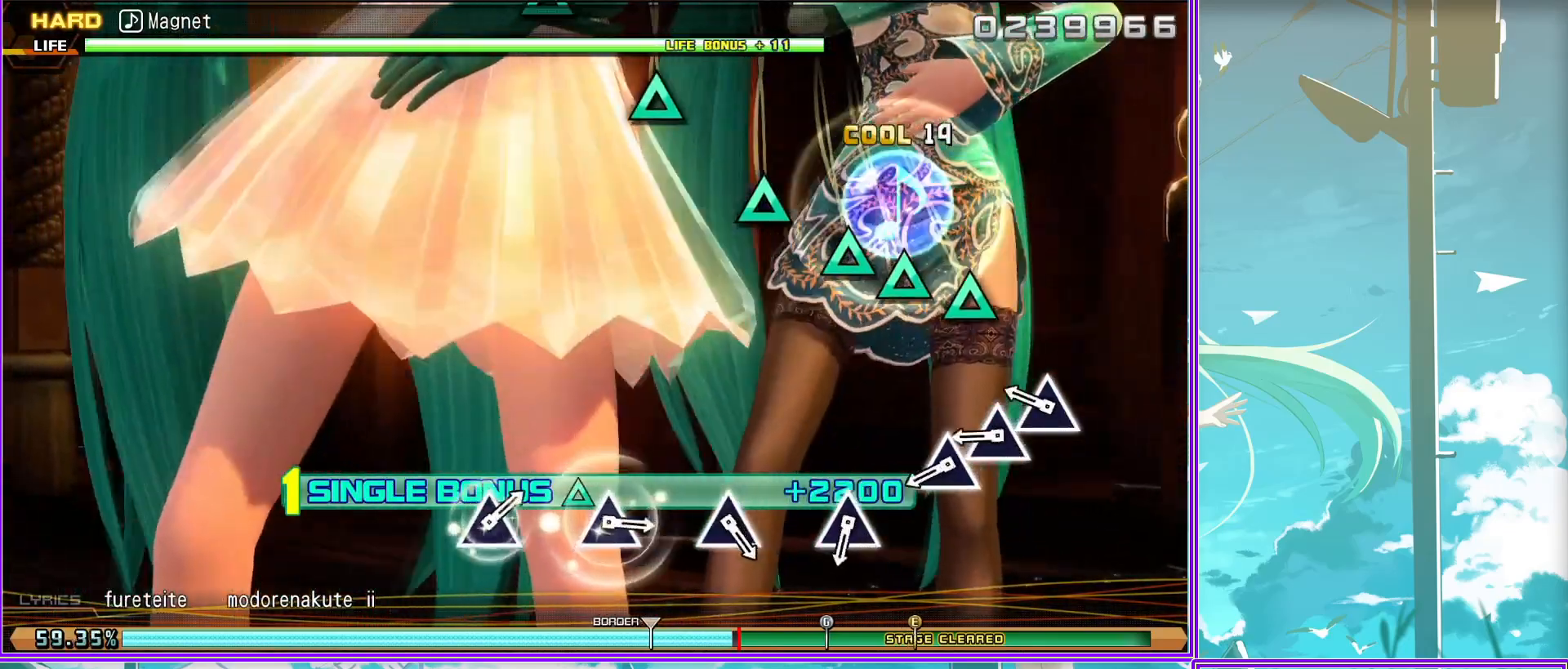
{"buttons": ["L2"], "left_stick": "center", "right_stick": "center", "events": [[83, "TRIANGLE", "down"], [117, "DPAD_UP", "up"], [200, "TRIANGLE", "up"], [367, "TRIANGLE", "down"], [500, "TRIANGLE", "up"]]}
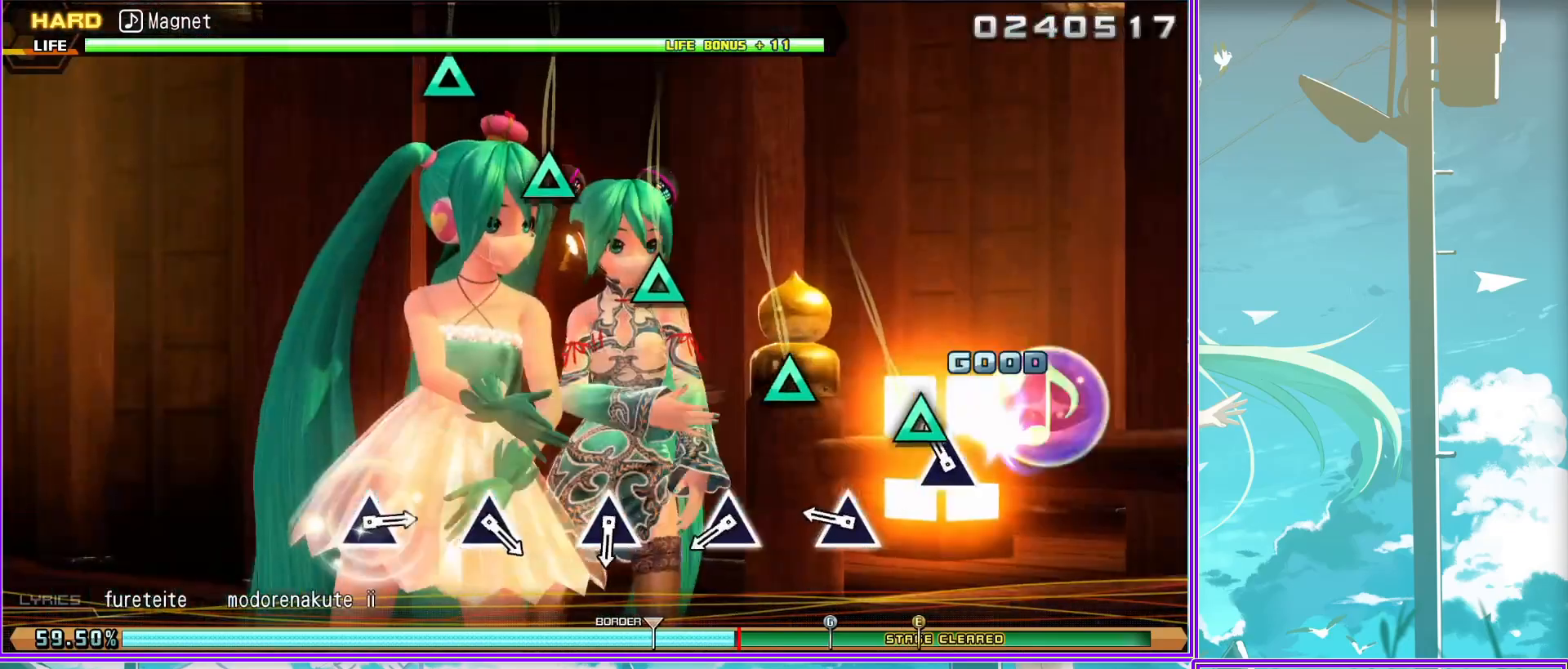
{"buttons": ["TRIANGLE", "L2"], "left_stick": "center", "right_stick": "center", "events": [[167, "TRIANGLE", "down"], [283, "TRIANGLE", "up"], [450, "TRIANGLE", "down"]]}
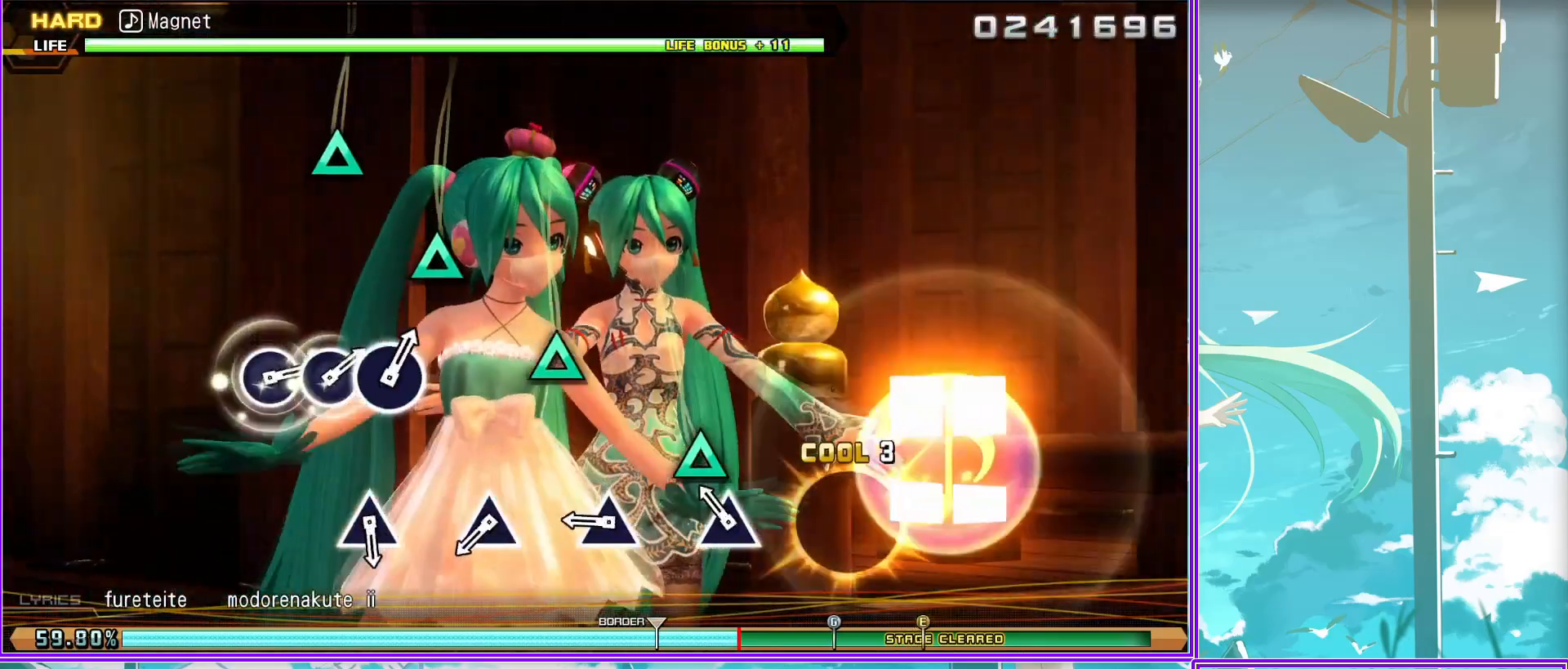
{"buttons": ["TRIANGLE", "L2"], "left_stick": "center", "right_stick": "center", "events": [[83, "TRIANGLE", "up"], [233, "TRIANGLE", "down"], [367, "TRIANGLE", "up"], [500, "TRIANGLE", "down"]]}
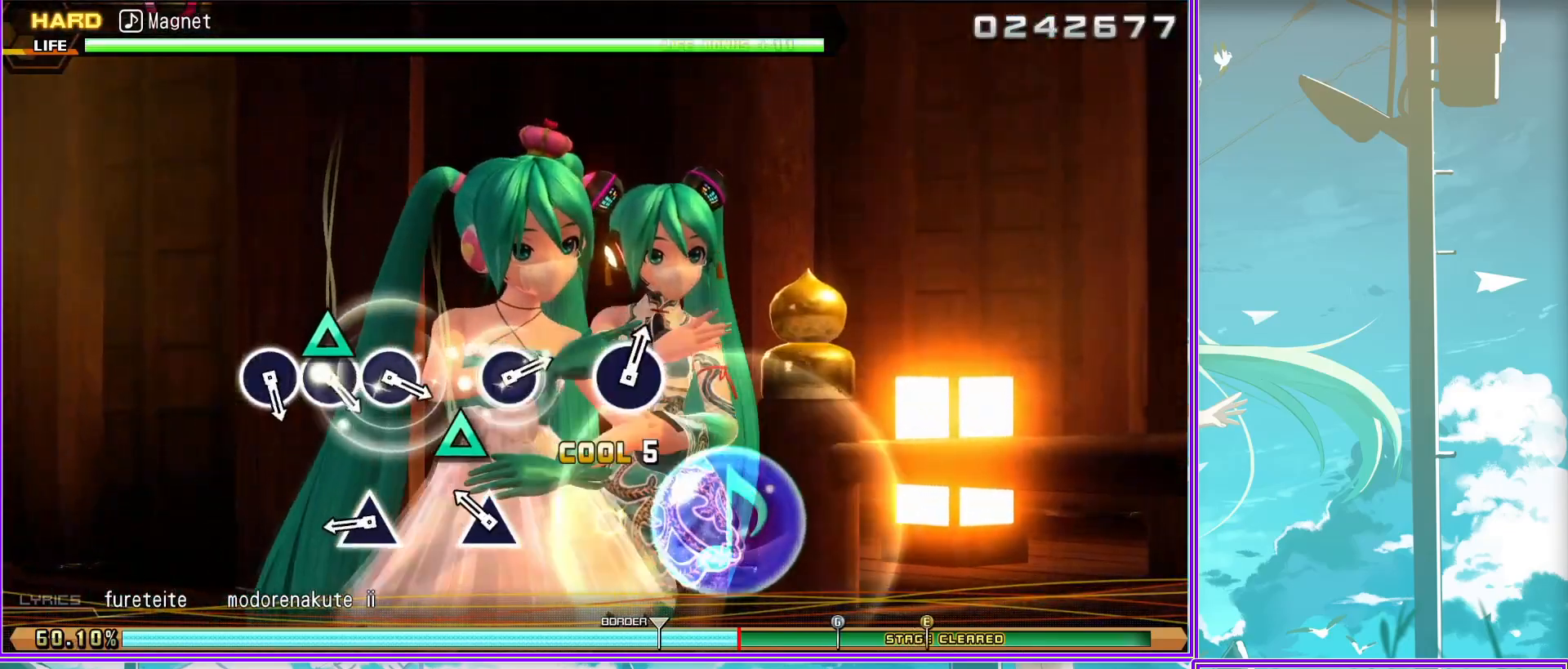
{"buttons": ["CIRCLE"], "left_stick": "center", "right_stick": "center", "events": [[133, "TRIANGLE", "up"], [150, "L2", "up"], [500, "CIRCLE", "down"]]}
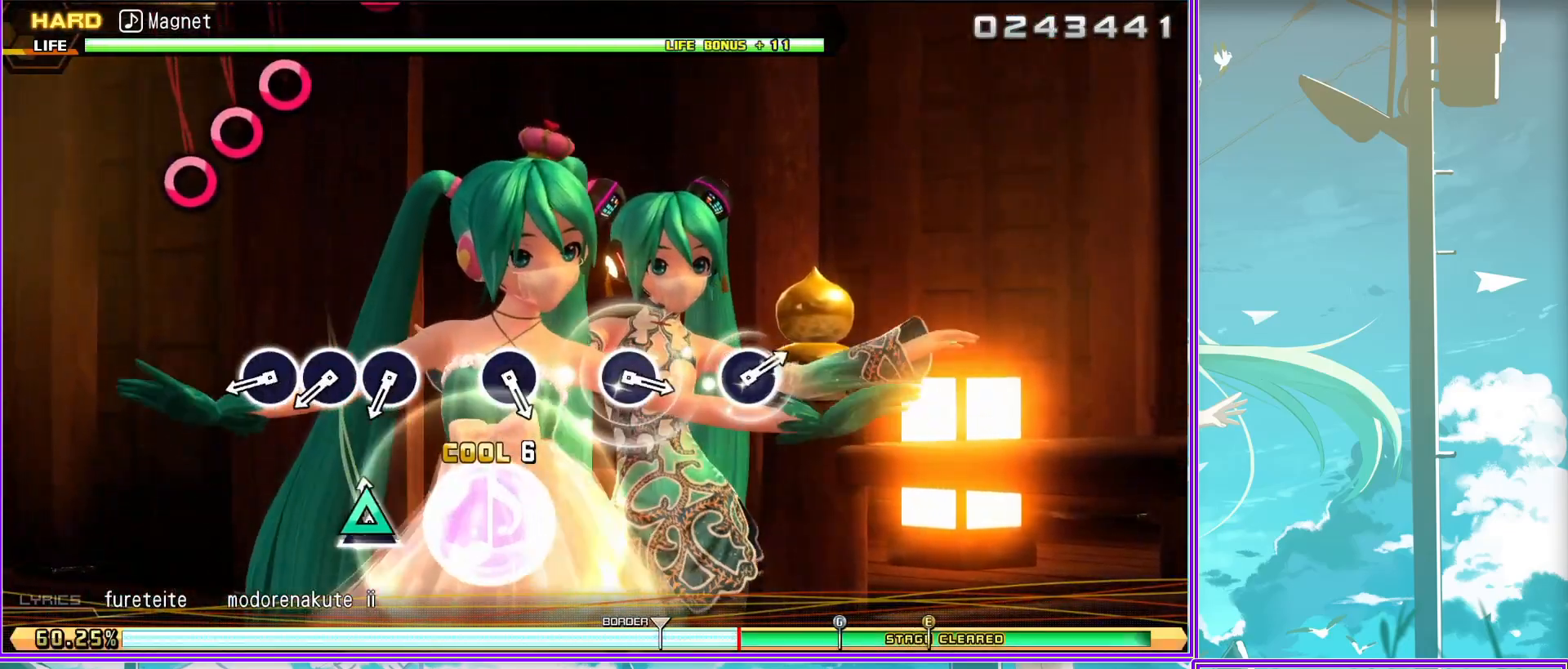
{"buttons": [], "left_stick": "center", "right_stick": "center", "events": [[150, "DPAD_RIGHT", "down"], [200, "CIRCLE", "up"], [317, "CIRCLE", "down"], [367, "DPAD_RIGHT", "up"], [433, "CIRCLE", "up"]]}
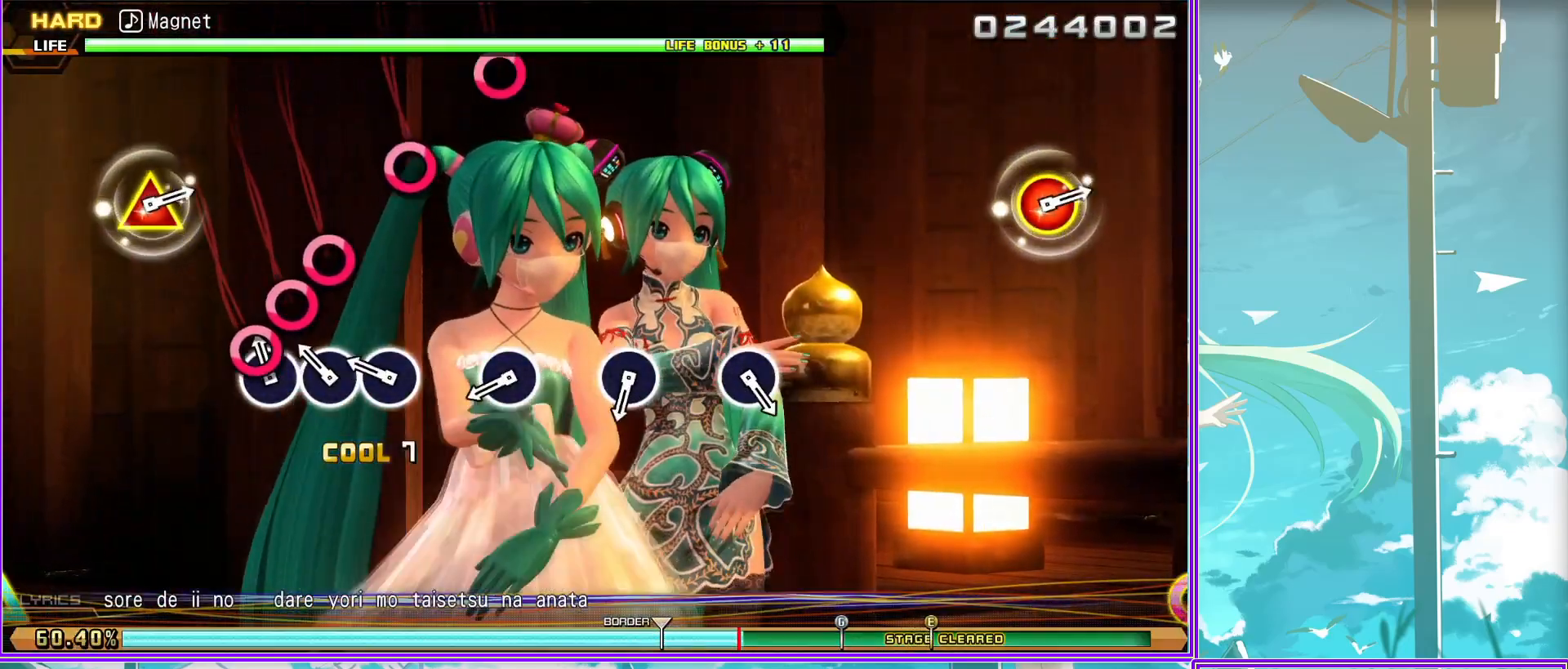
{"buttons": ["CIRCLE"], "left_stick": "center", "right_stick": "center", "events": [[100, "CIRCLE", "down"], [217, "CIRCLE", "up"], [400, "CIRCLE", "down"]]}
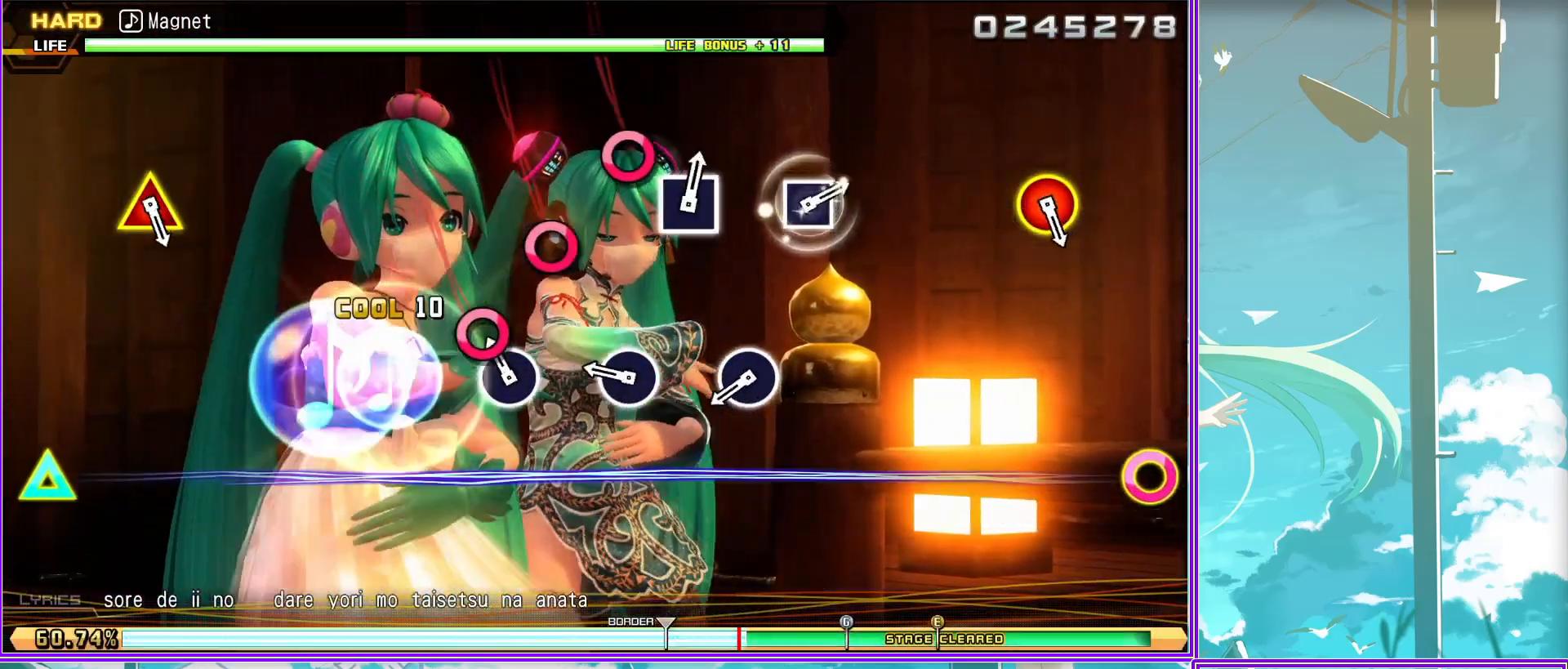
{"buttons": [], "left_stick": "center", "right_stick": "center", "events": [[50, "CIRCLE", "up"], [183, "CIRCLE", "down"], [333, "CIRCLE", "up"]]}
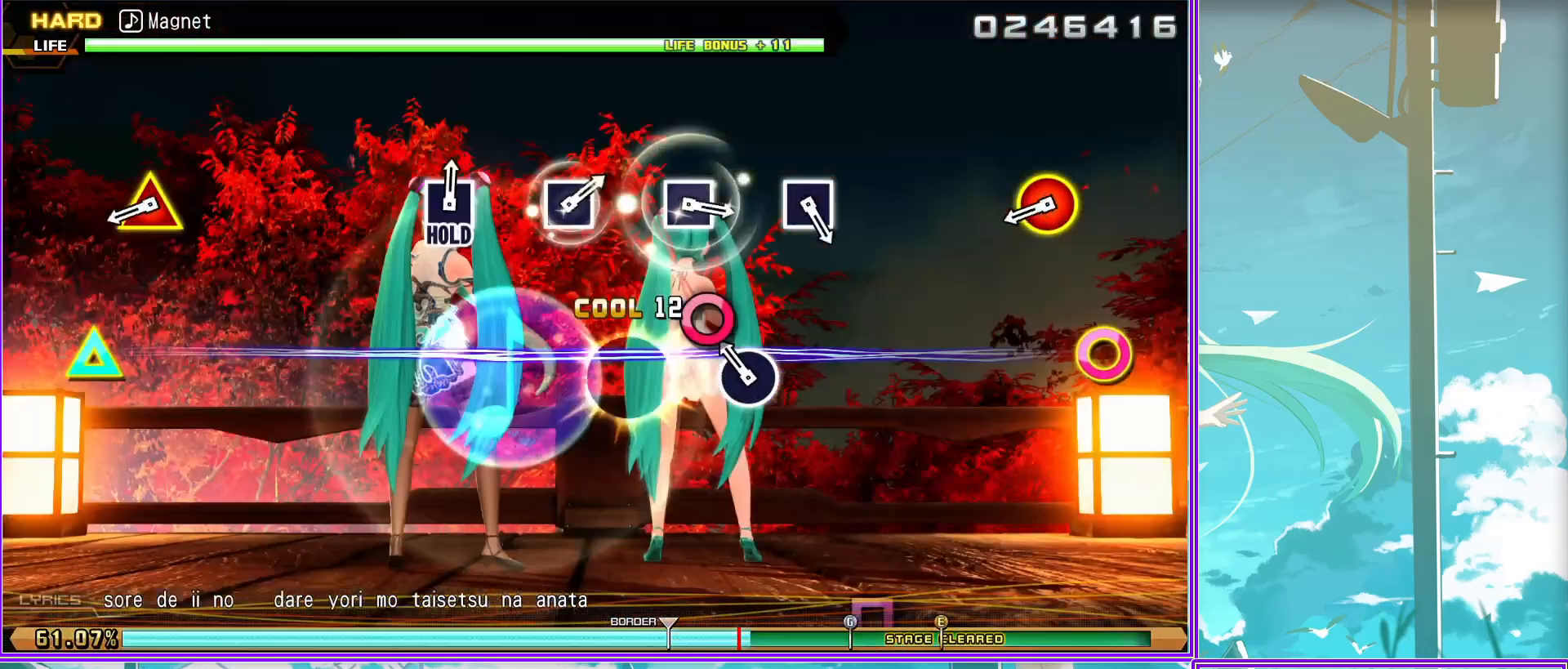
{"buttons": [], "left_stick": "center", "right_stick": "center", "events": [[33, "TRIANGLE", "down"], [50, "CIRCLE", "down"], [217, "TRIANGLE", "up"], [233, "CIRCLE", "up"]]}
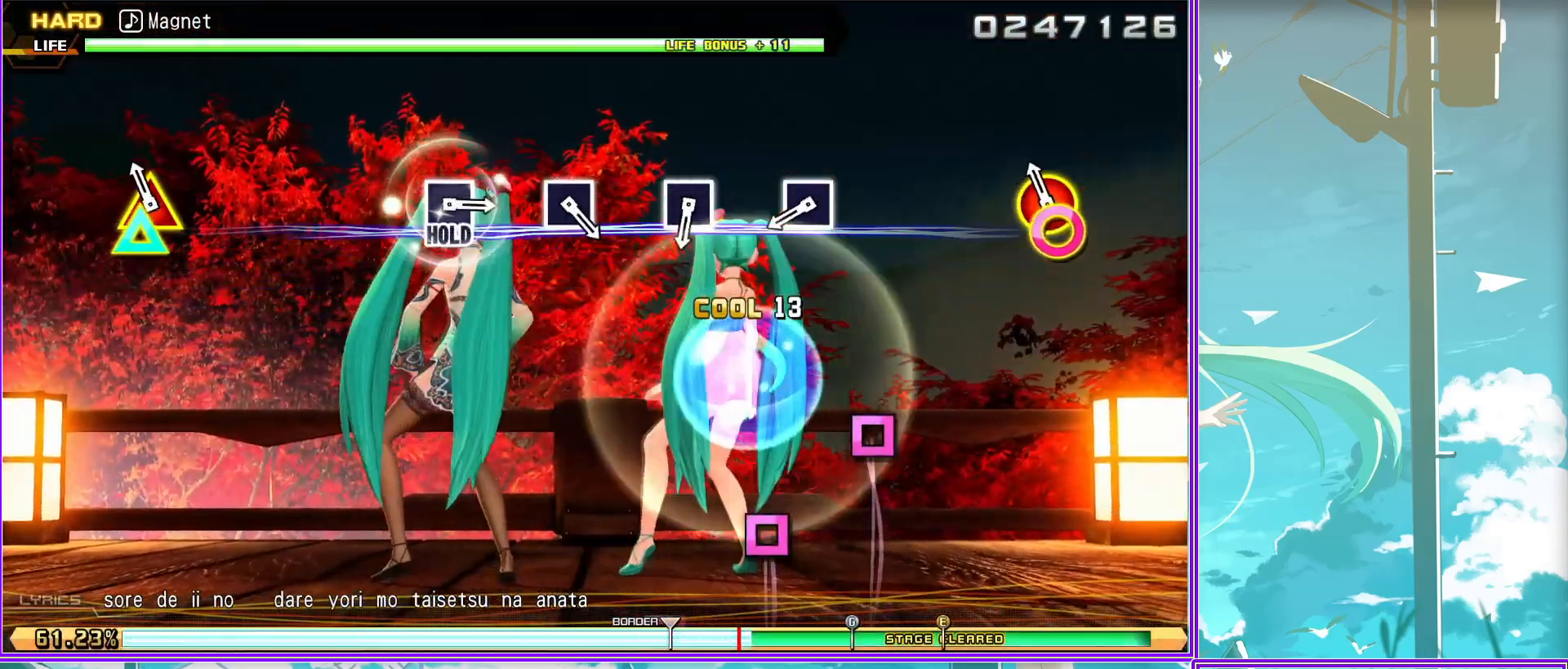
{"buttons": ["SQUARE"], "left_stick": "center", "right_stick": "center", "events": [[67, "SQUARE", "down"], [200, "SQUARE", "up"], [383, "SQUARE", "down"]]}
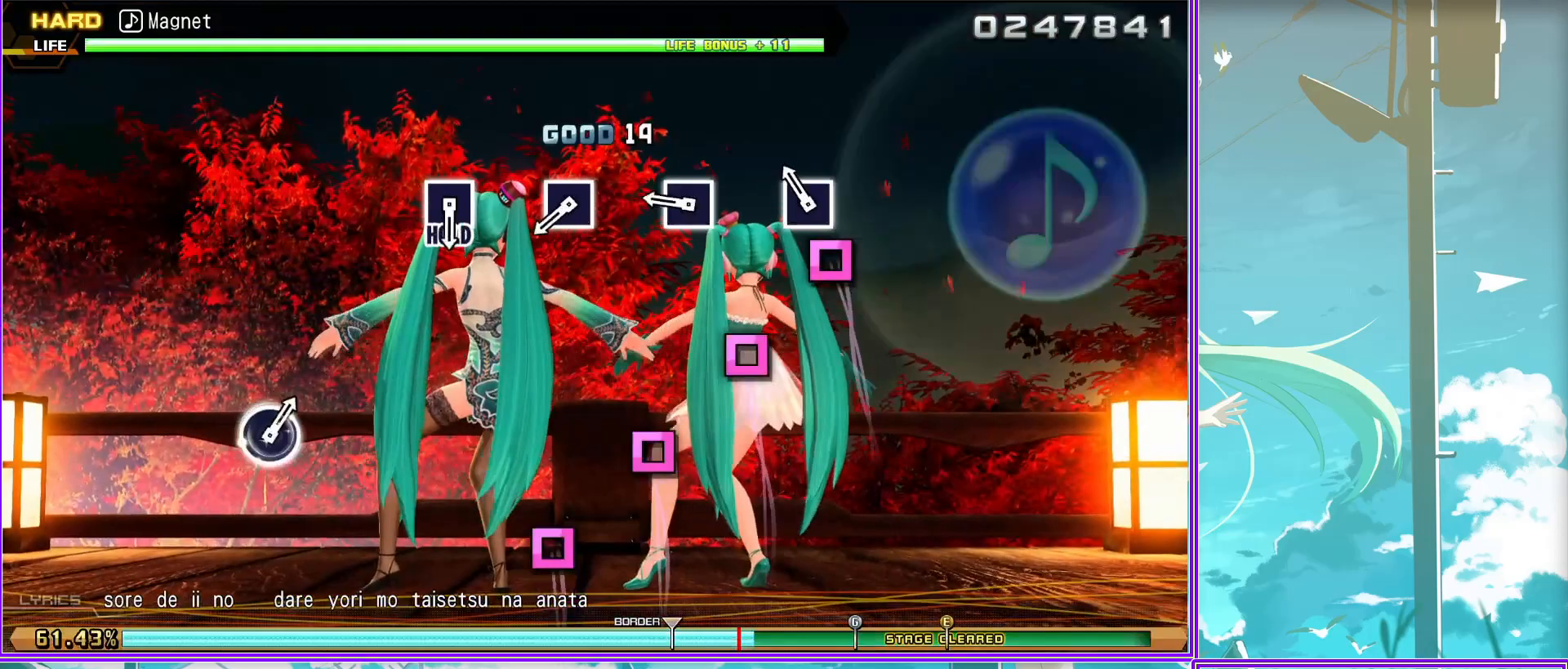
{"buttons": ["SQUARE"], "left_stick": "center", "right_stick": "center", "events": [[17, "SQUARE", "up"], [167, "SQUARE", "down"], [317, "SQUARE", "up"], [483, "SQUARE", "down"]]}
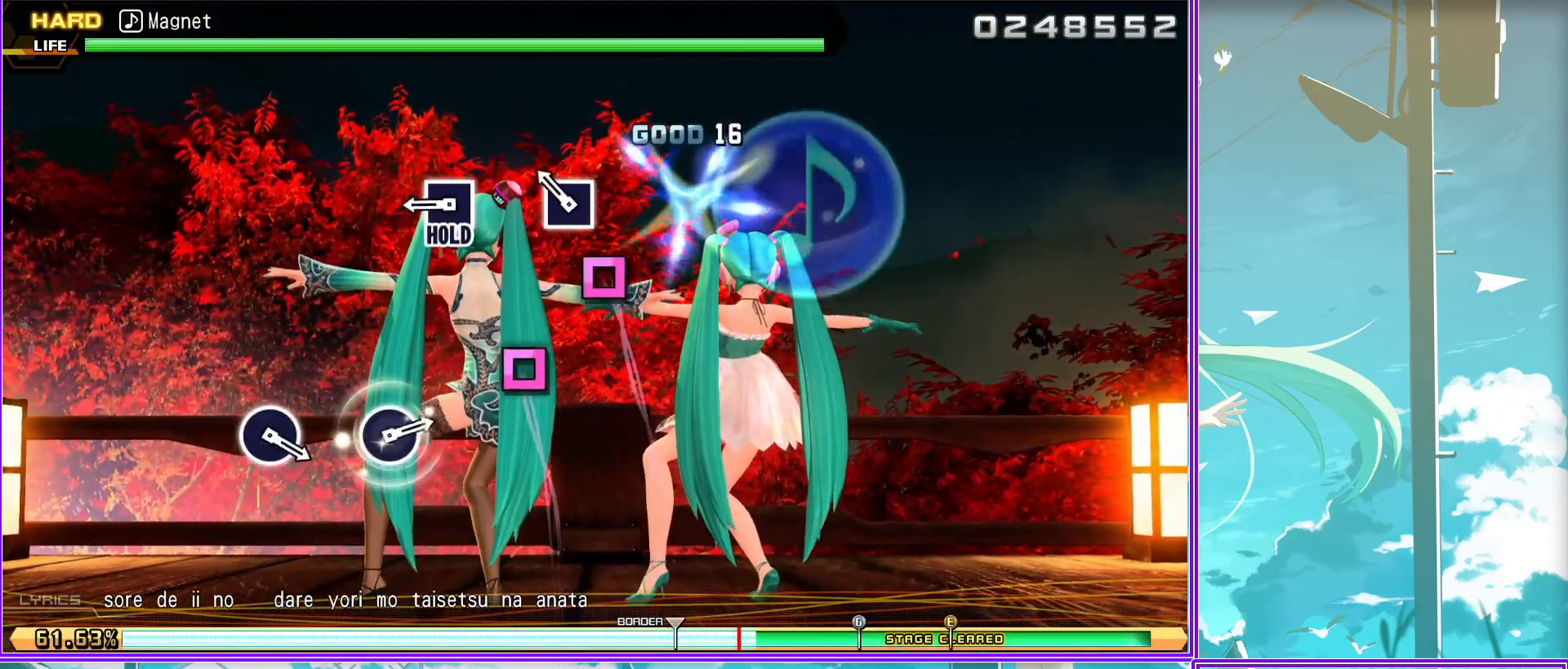
{"buttons": ["L2"], "left_stick": "center", "right_stick": "center", "events": [[200, "L2", "down"], [233, "SQUARE", "up"]]}
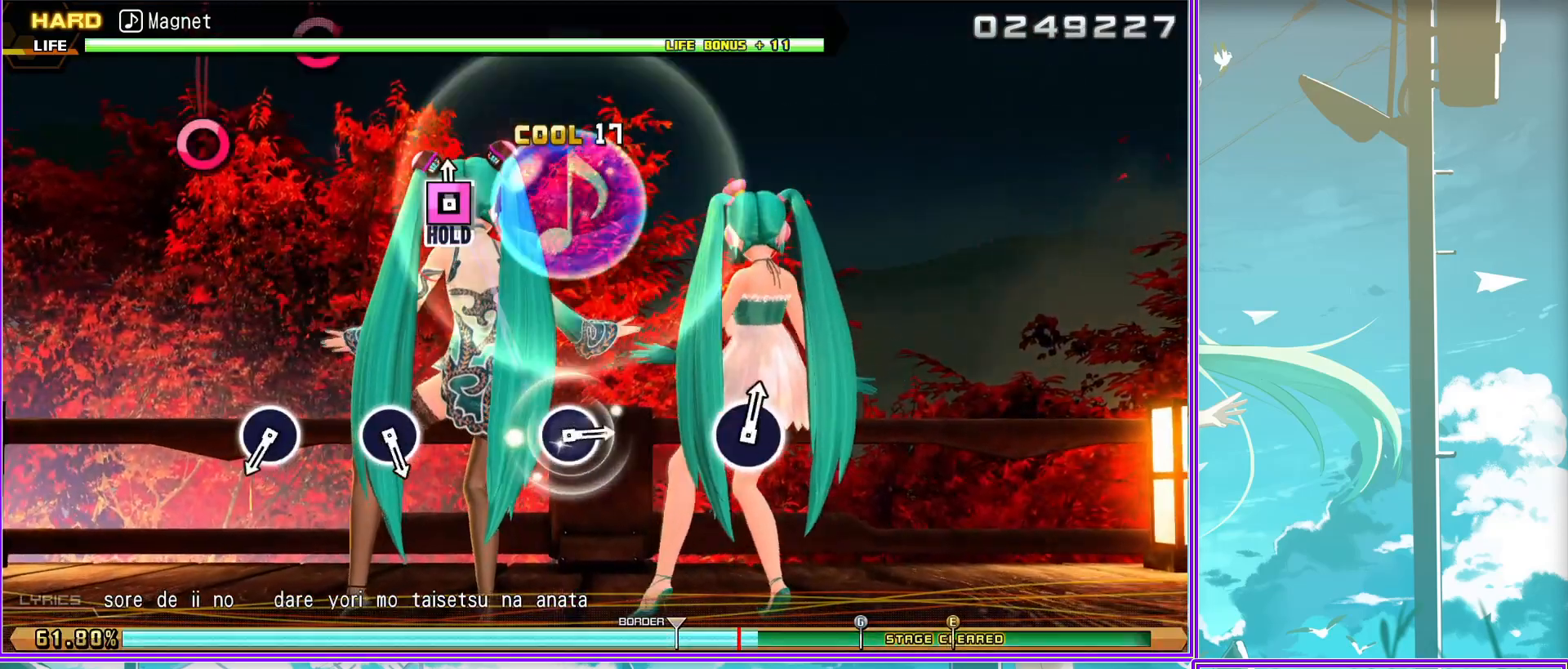
{"buttons": ["L2"], "left_stick": "center", "right_stick": "center", "events": [[317, "CIRCLE", "down"], [400, "CIRCLE", "up"]]}
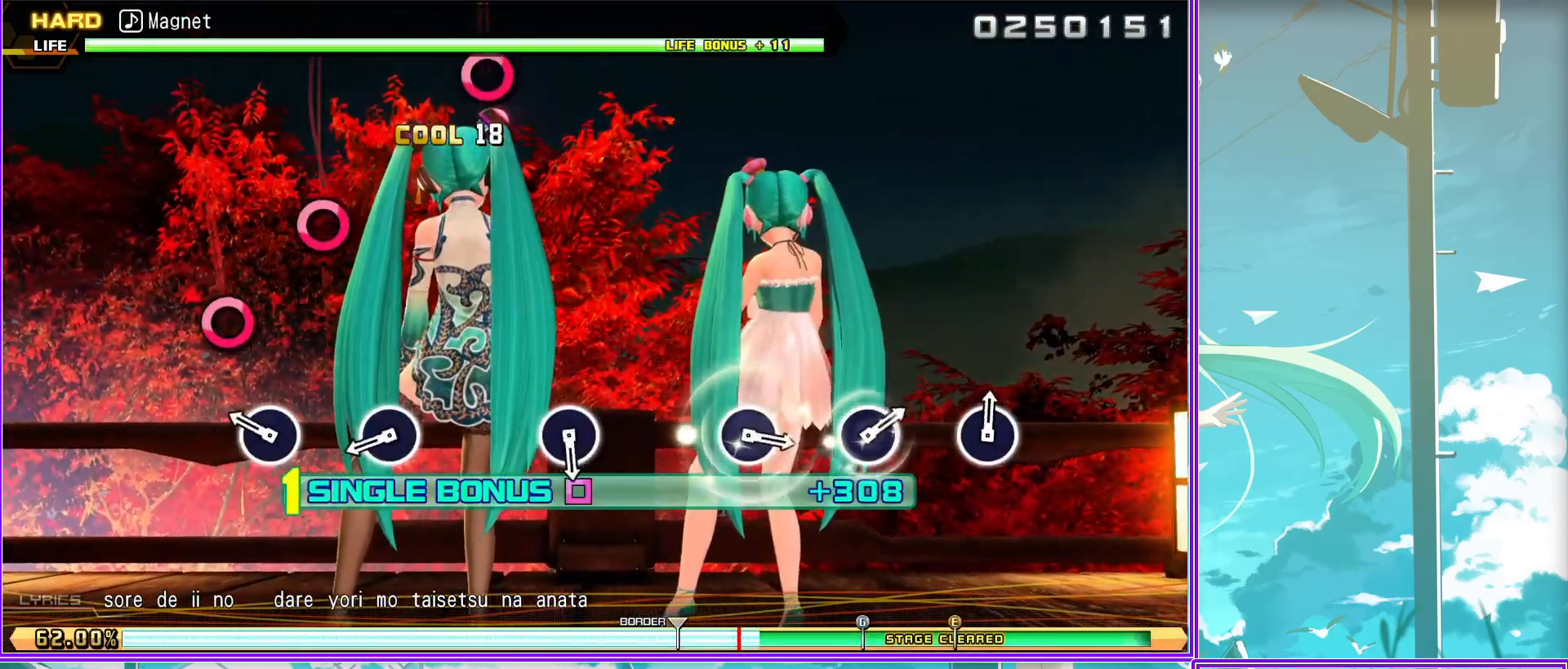
{"buttons": ["CIRCLE", "L2"], "left_stick": "center", "right_stick": "center", "events": [[100, "CIRCLE", "down"], [217, "CIRCLE", "up"], [467, "CIRCLE", "down"]]}
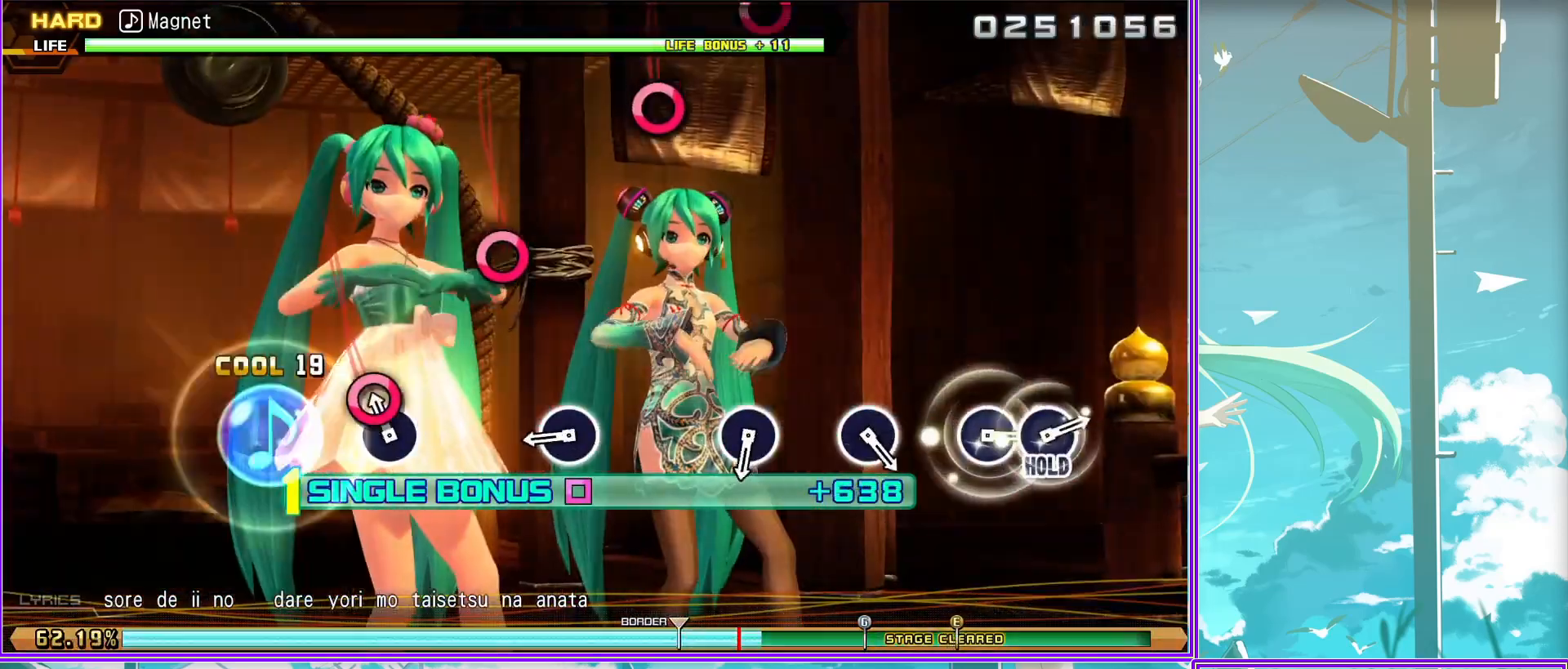
{"buttons": ["CIRCLE", "L2"], "left_stick": "center", "right_stick": "center", "events": [[117, "CIRCLE", "up"], [400, "CIRCLE", "down"]]}
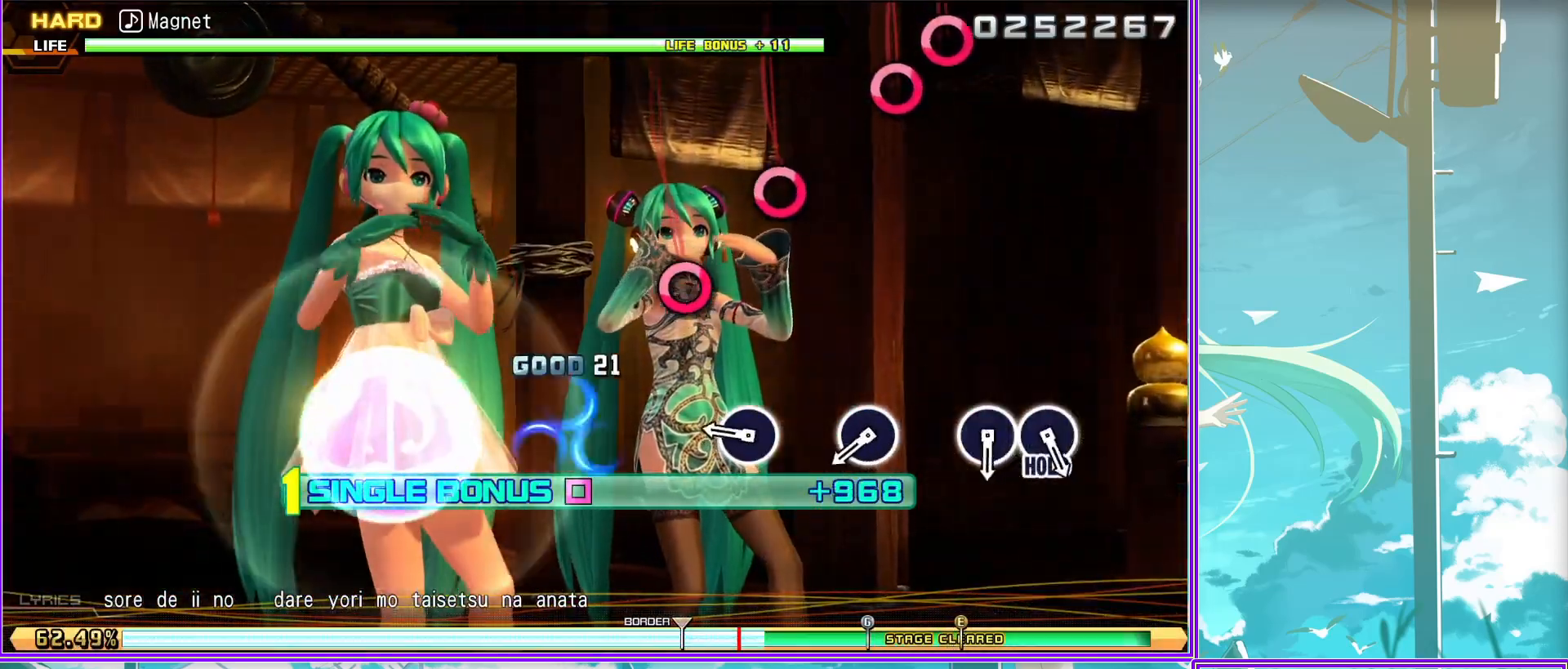
{"buttons": ["CIRCLE", "L2"], "left_stick": "center", "right_stick": "center", "events": [[33, "CIRCLE", "up"], [183, "CIRCLE", "down"], [317, "CIRCLE", "up"], [450, "CIRCLE", "down"]]}
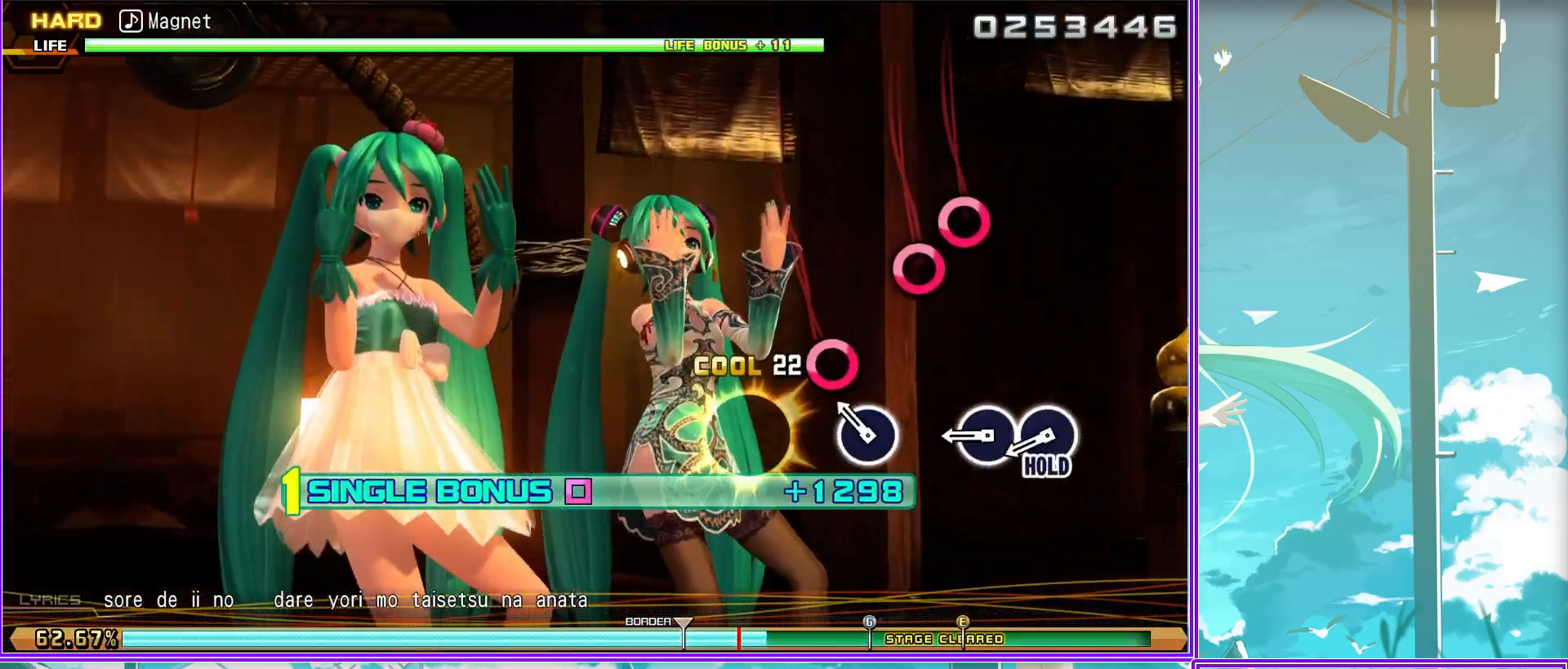
{"buttons": ["CIRCLE", "L2", "DPAD_RIGHT"], "left_stick": "center", "right_stick": "center", "events": [[83, "DPAD_RIGHT", "down"]]}
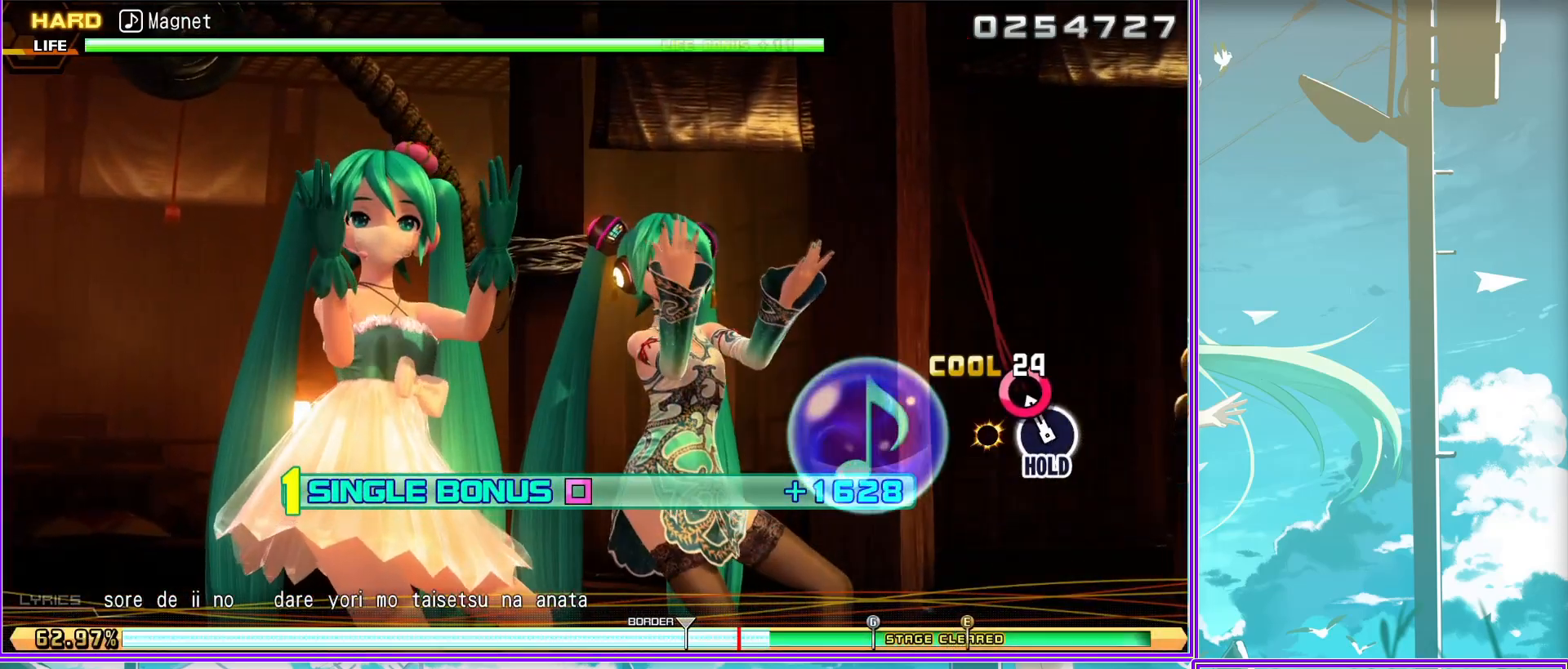
{"buttons": ["CIRCLE", "L2", "DPAD_RIGHT"], "left_stick": "center", "right_stick": "center", "events": []}
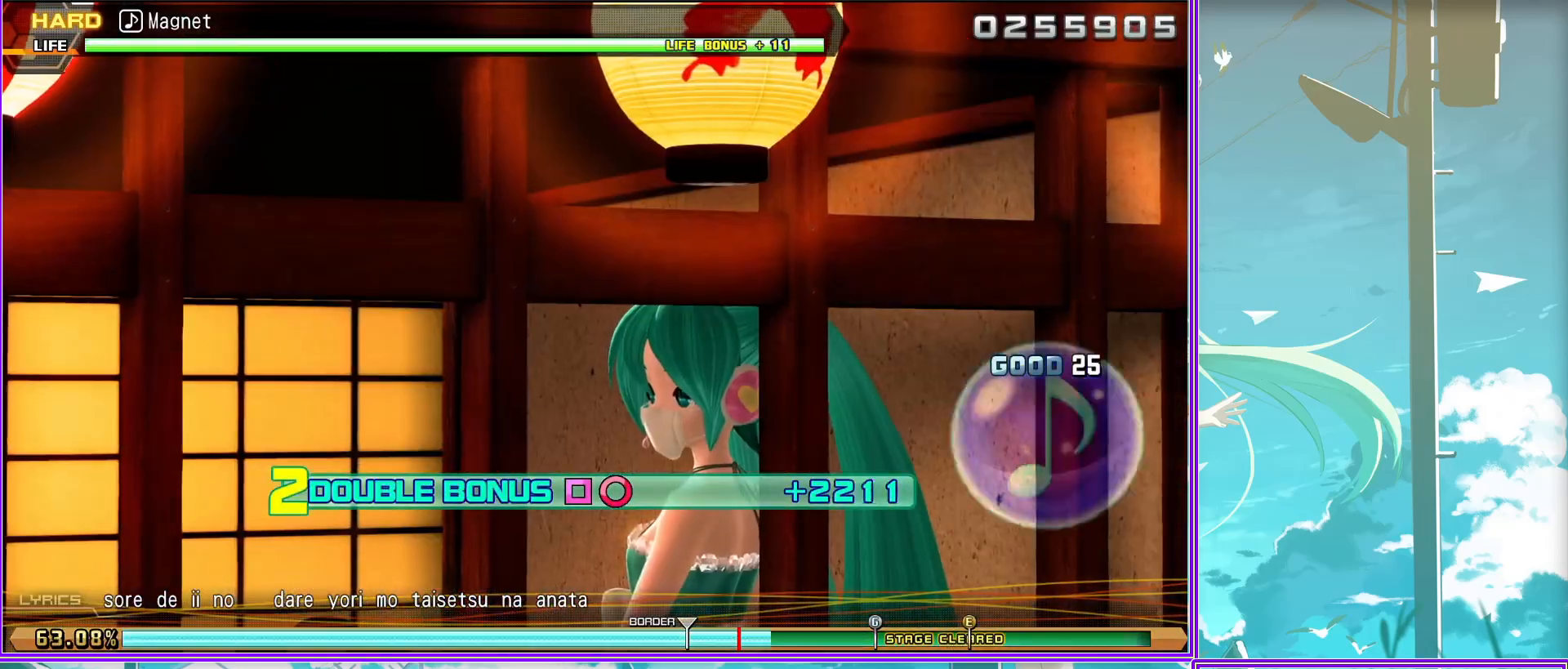
{"buttons": ["CIRCLE", "L2", "DPAD_RIGHT"], "left_stick": "center", "right_stick": "center", "events": []}
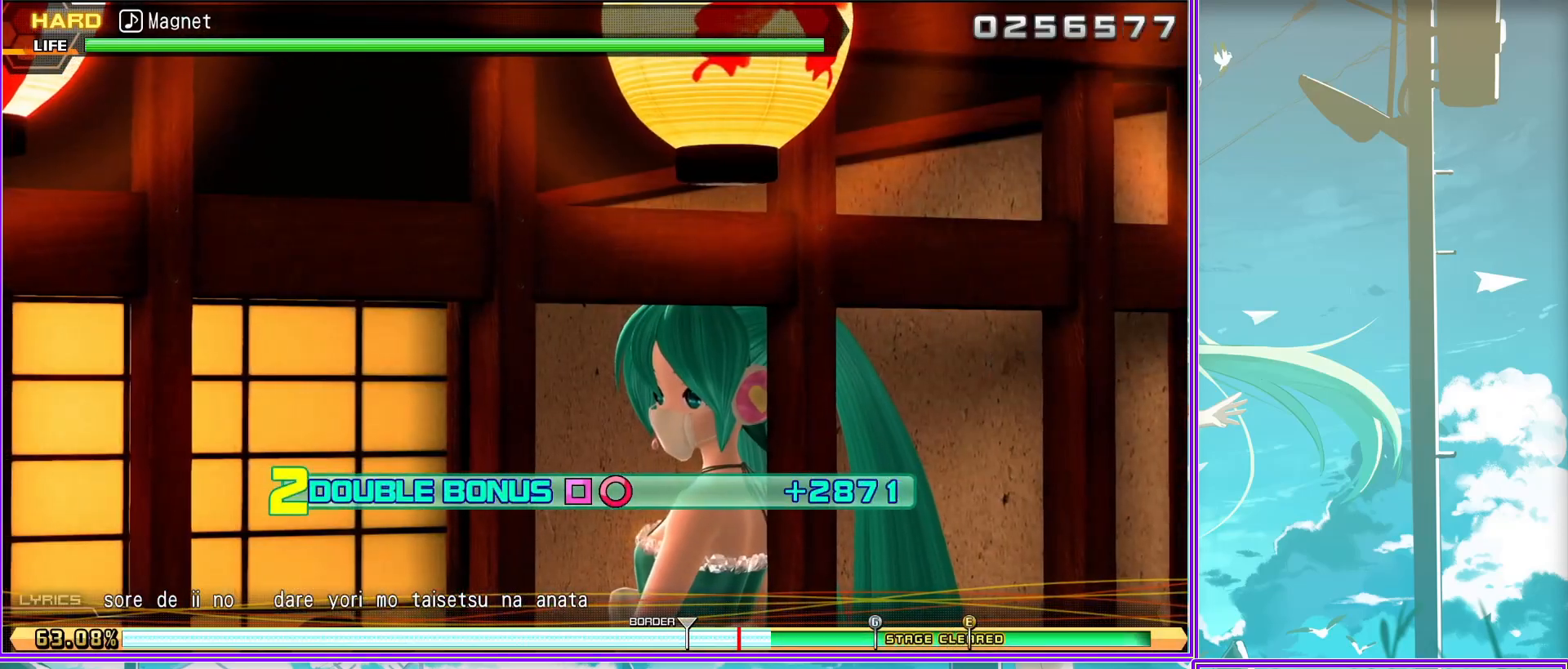
{"buttons": ["L2", "DPAD_RIGHT"], "left_stick": "center", "right_stick": "center", "events": [[383, "CIRCLE", "up"]]}
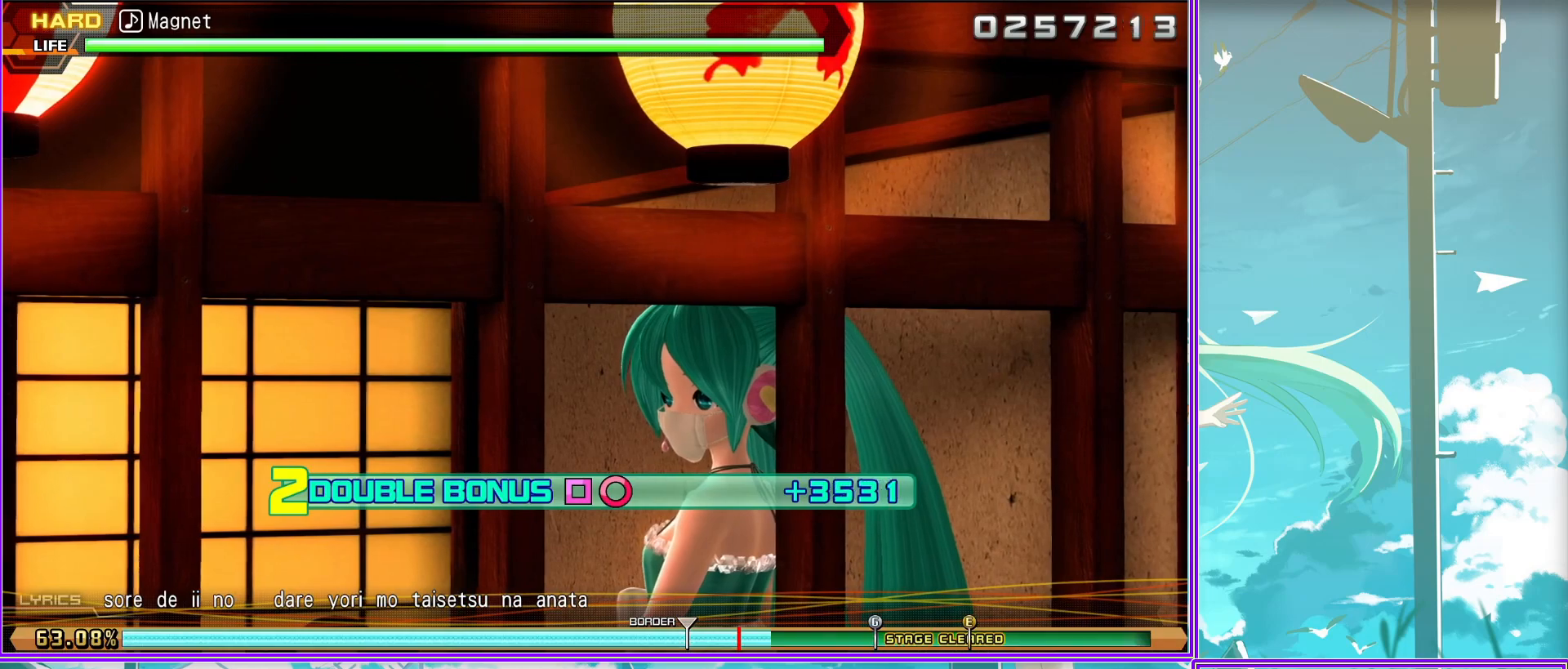
{"buttons": ["L2", "DPAD_RIGHT"], "left_stick": "center", "right_stick": "center", "events": []}
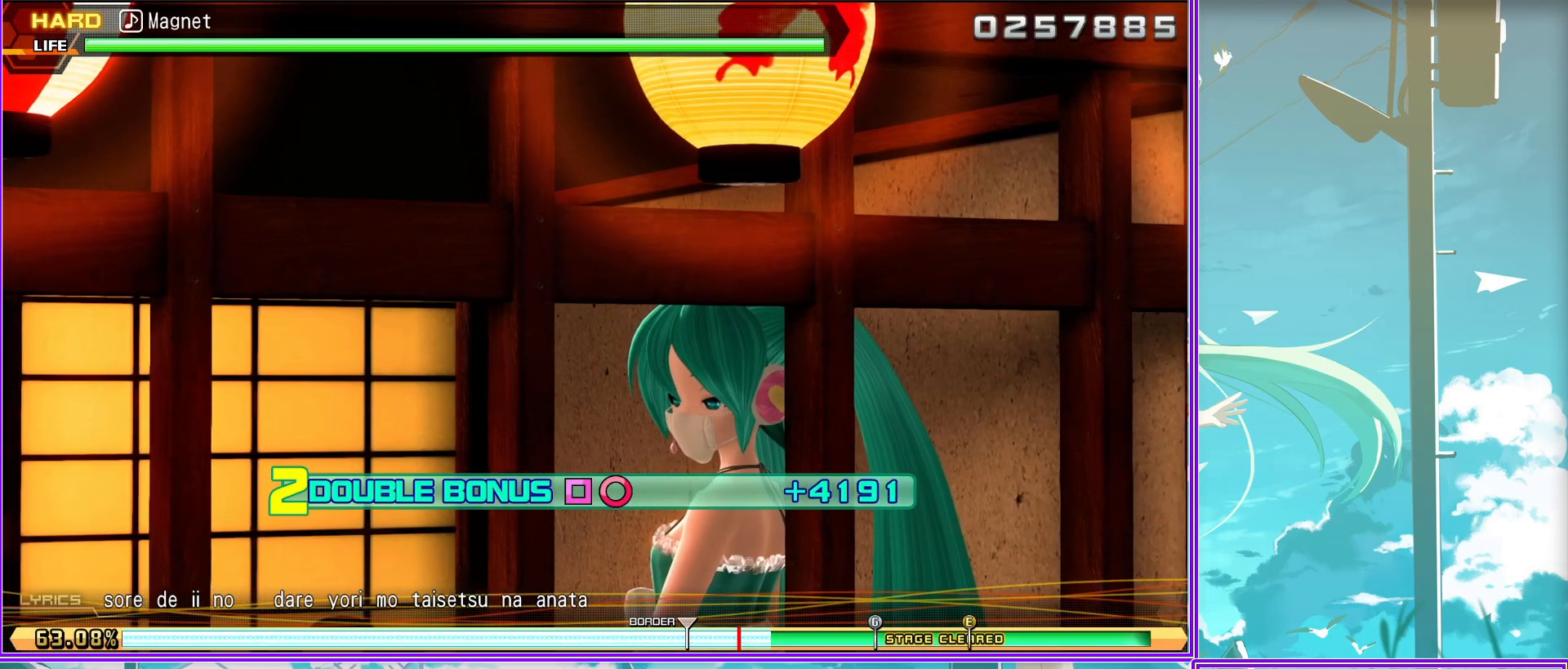
{"buttons": ["L2", "DPAD_RIGHT"], "left_stick": "center", "right_stick": "center", "events": []}
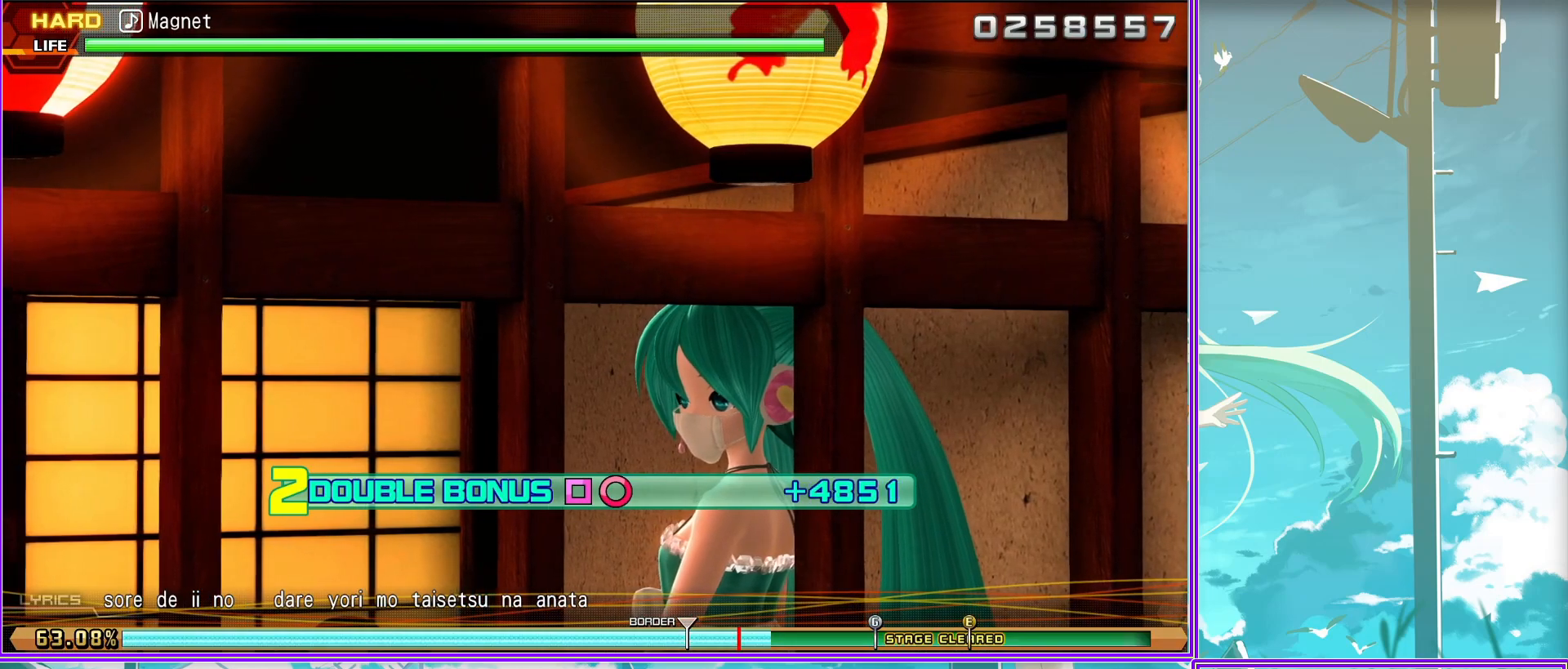
{"buttons": ["L2", "DPAD_RIGHT"], "left_stick": "center", "right_stick": "center", "events": []}
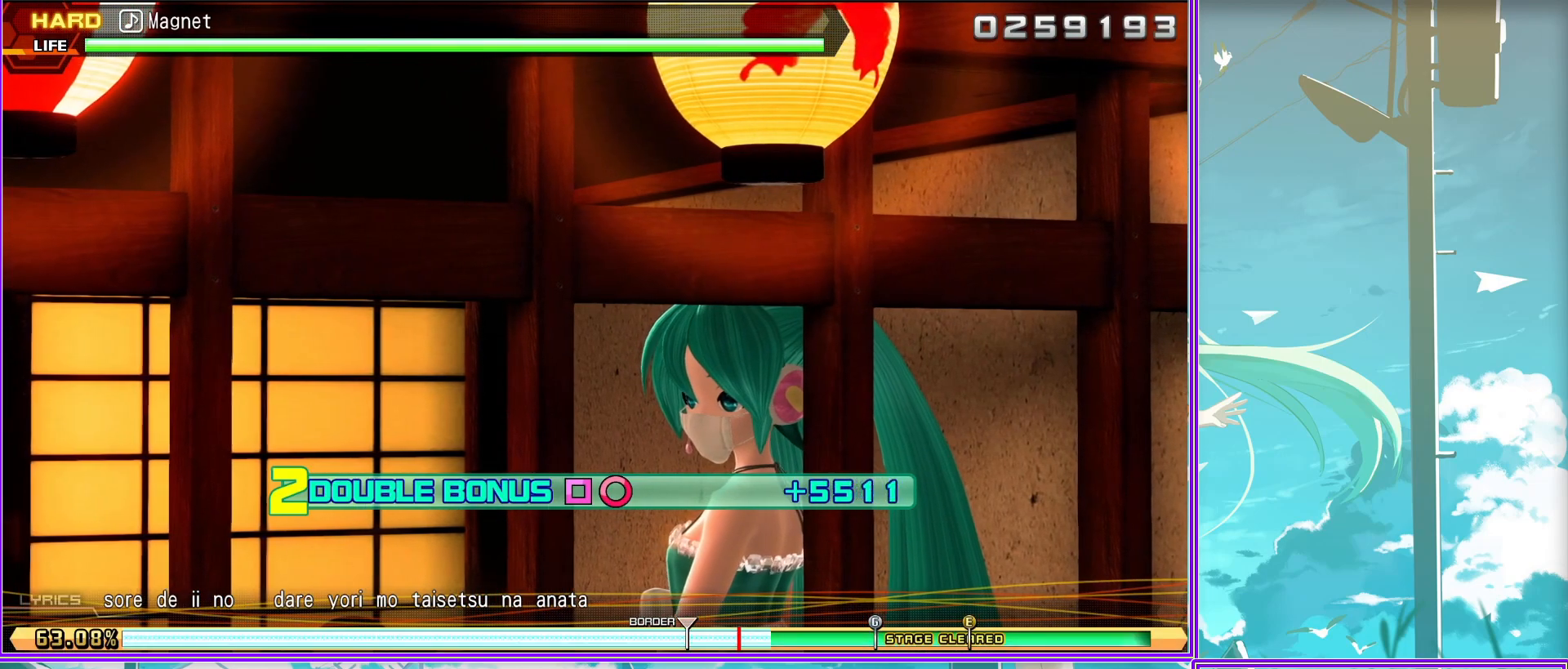
{"buttons": ["L2", "DPAD_RIGHT"], "left_stick": "center", "right_stick": "center", "events": []}
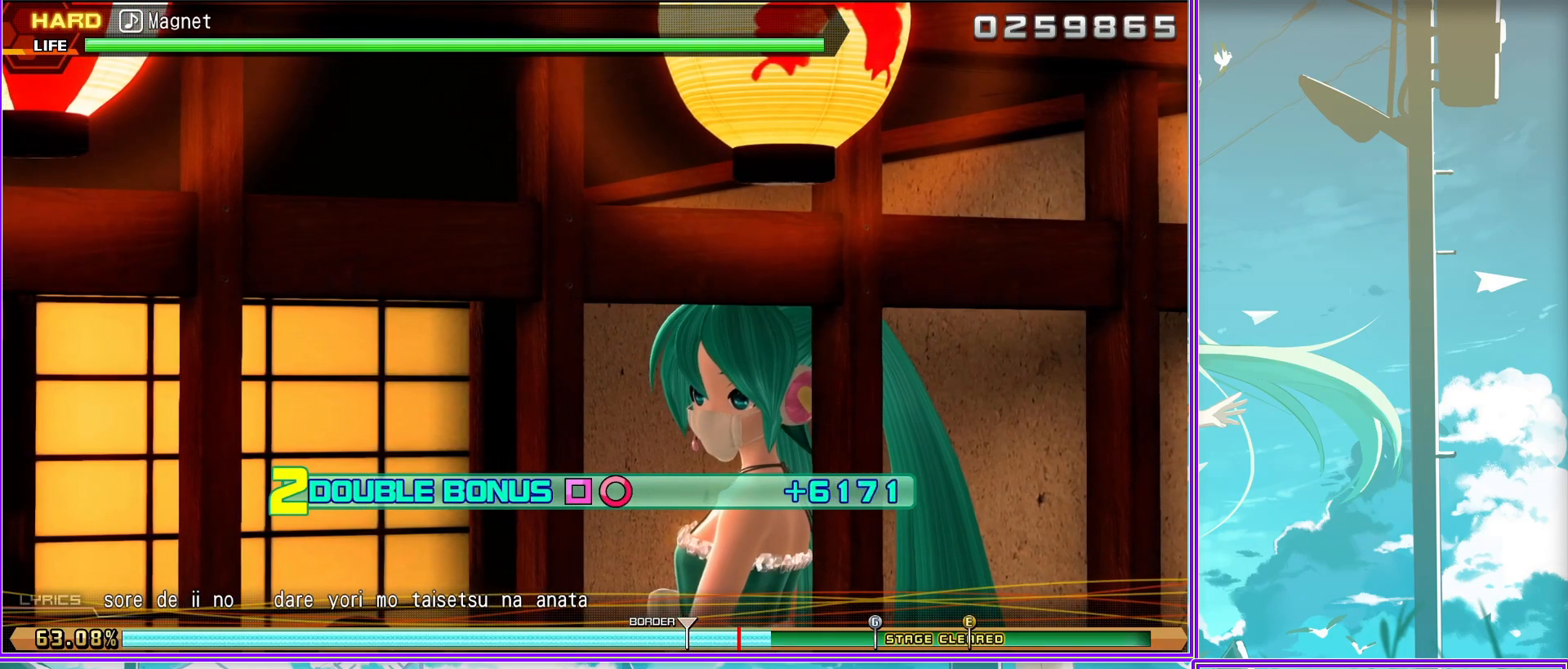
{"buttons": ["L2", "DPAD_RIGHT"], "left_stick": "center", "right_stick": "center", "events": []}